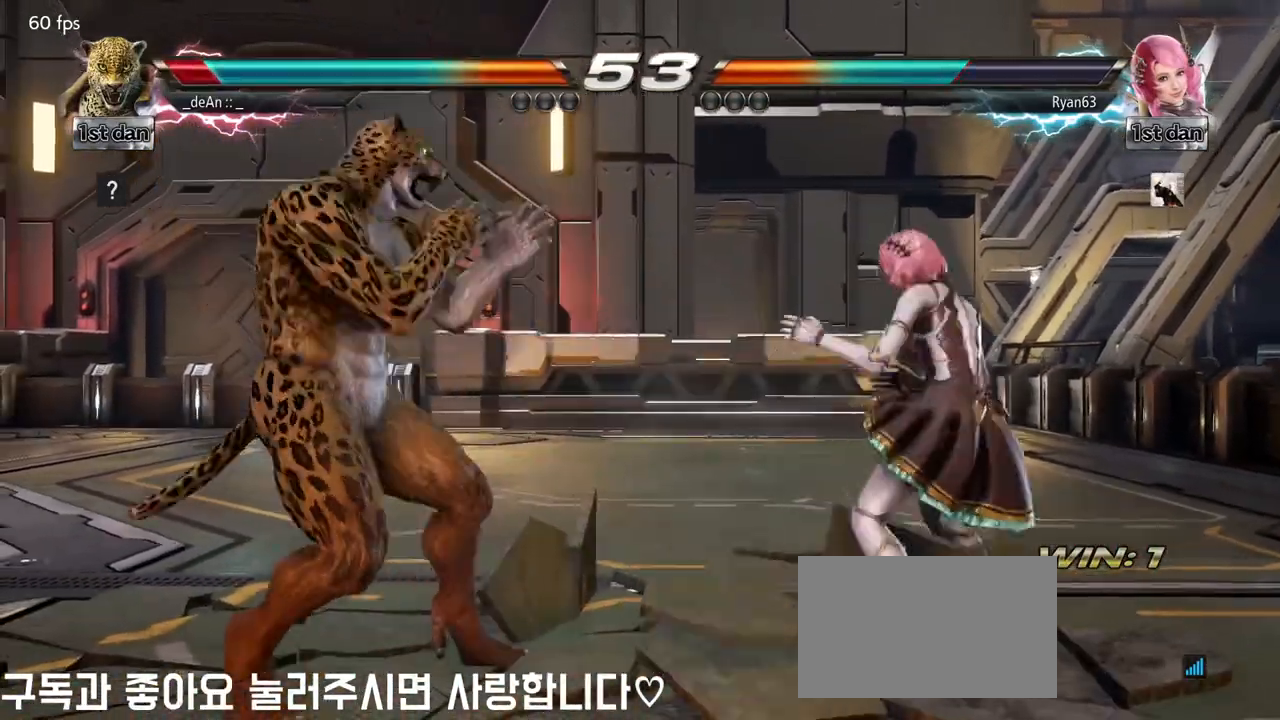
Gameplay with a controller (arcade stick); each line is a JSON object with the inputs held at the frame after it. "events" lists button and stick changes between this image and that frame as [ms after this image, input, new state], when the widget could be followed in between. Not read: L3 R3.
{"buttons": [], "left_stick": "left", "events": [[33, "left_stick", "left"], [133, "left_stick", "center"], [200, "left_stick", "left"]]}
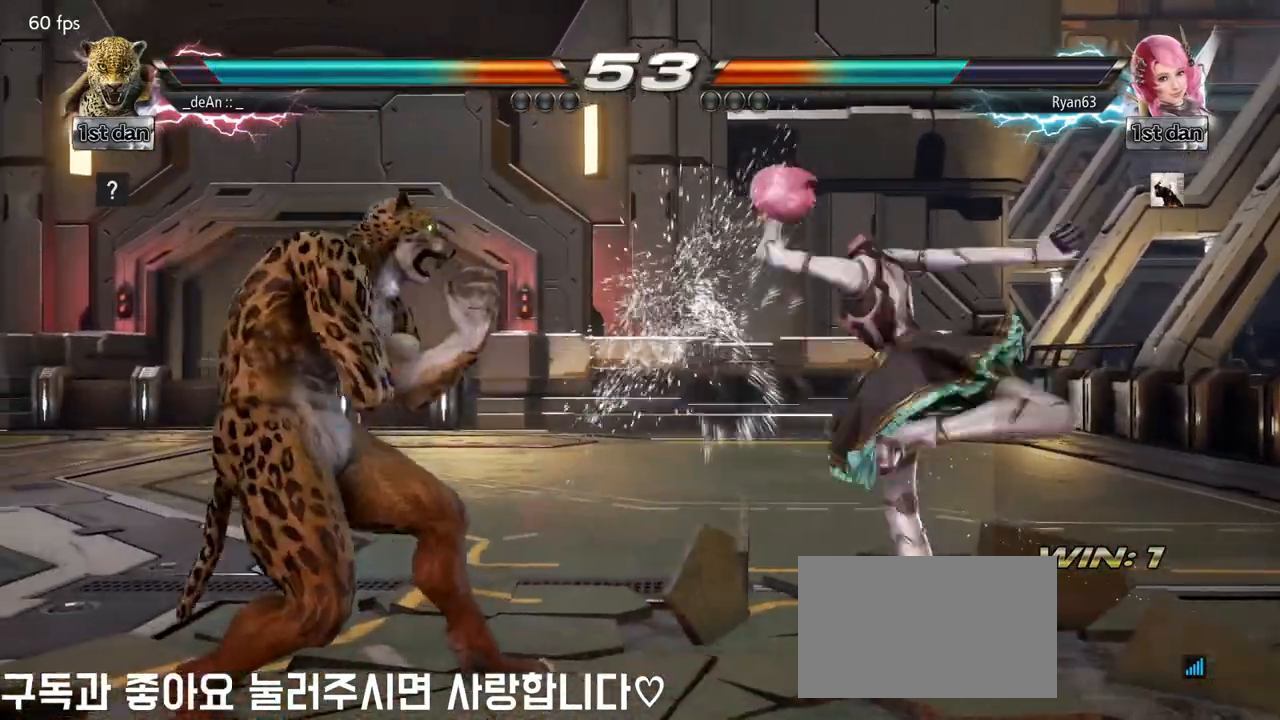
{"buttons": [], "left_stick": "left", "events": []}
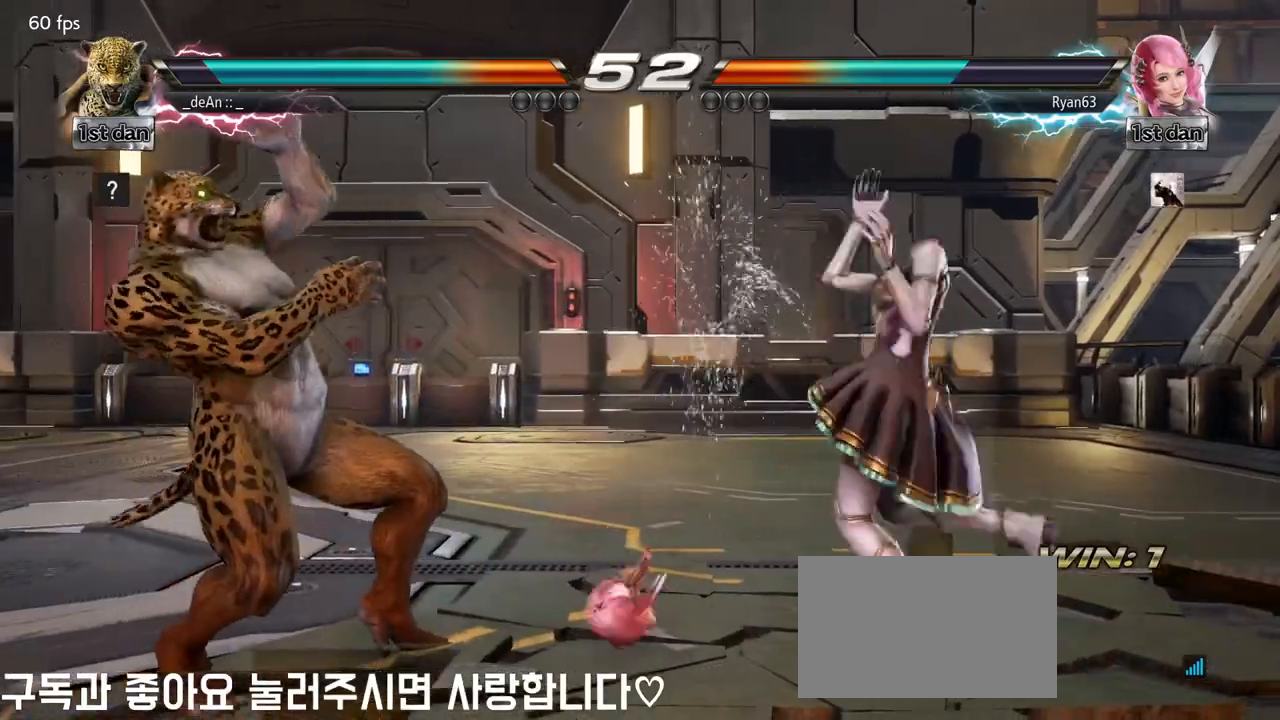
{"buttons": [], "left_stick": "center", "events": [[483, "left_stick", "center"]]}
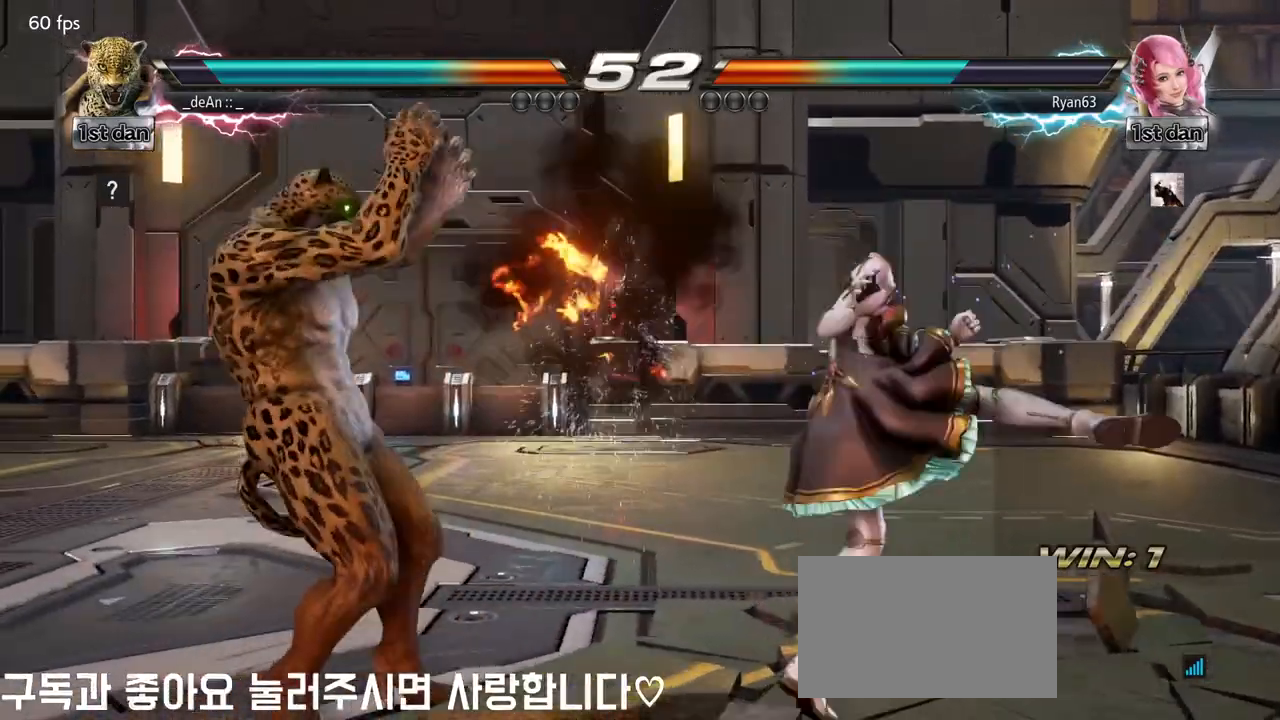
{"buttons": [], "left_stick": "left", "events": [[100, "left_stick", "down"], [183, "left_stick", "center"], [300, "left_stick", "down"], [417, "left_stick", "center"], [483, "left_stick", "left"]]}
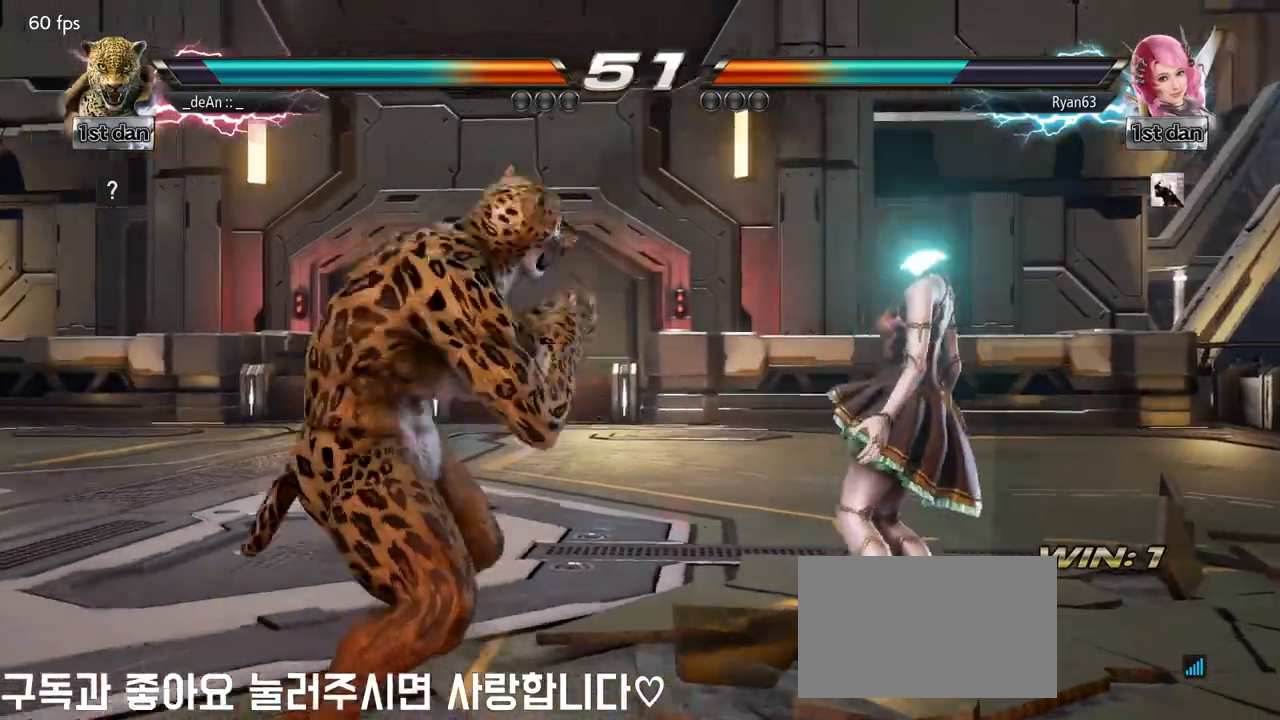
{"buttons": ["CROSS"], "left_stick": "center", "events": [[83, "left_stick", "center"], [150, "left_stick", "left"], [267, "left_stick", "down-right"], [300, "CIRCLE", "down"], [417, "CIRCLE", "up"], [433, "CROSS", "down"], [467, "left_stick", "center"]]}
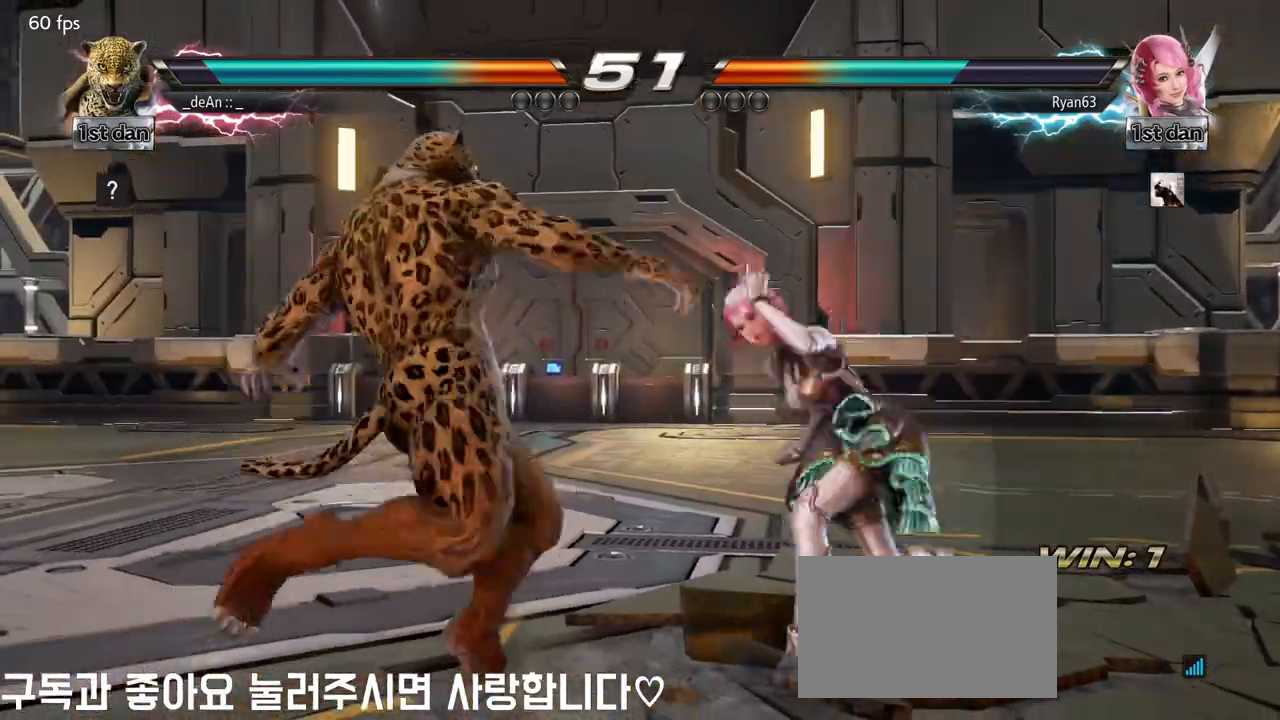
{"buttons": [], "left_stick": "left", "events": [[67, "CROSS", "up"], [383, "left_stick", "left"]]}
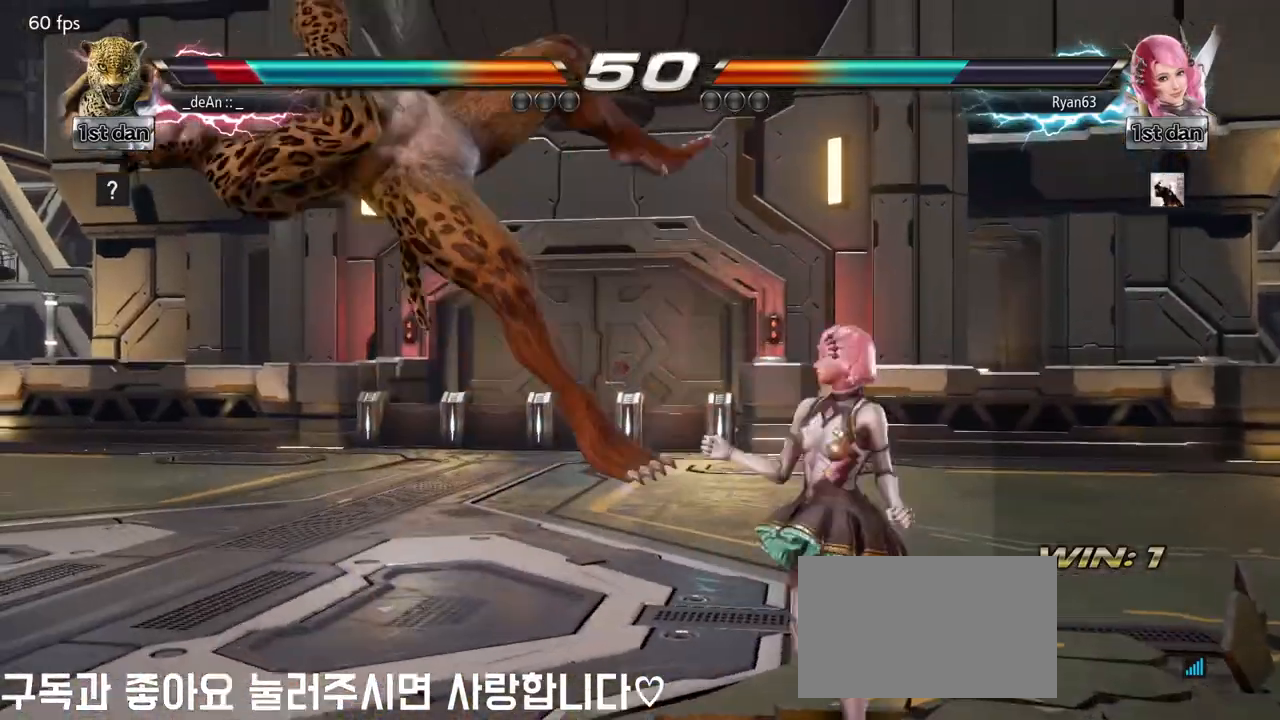
{"buttons": [], "left_stick": "left", "events": [[83, "SQUARE", "down"], [167, "SQUARE", "up"]]}
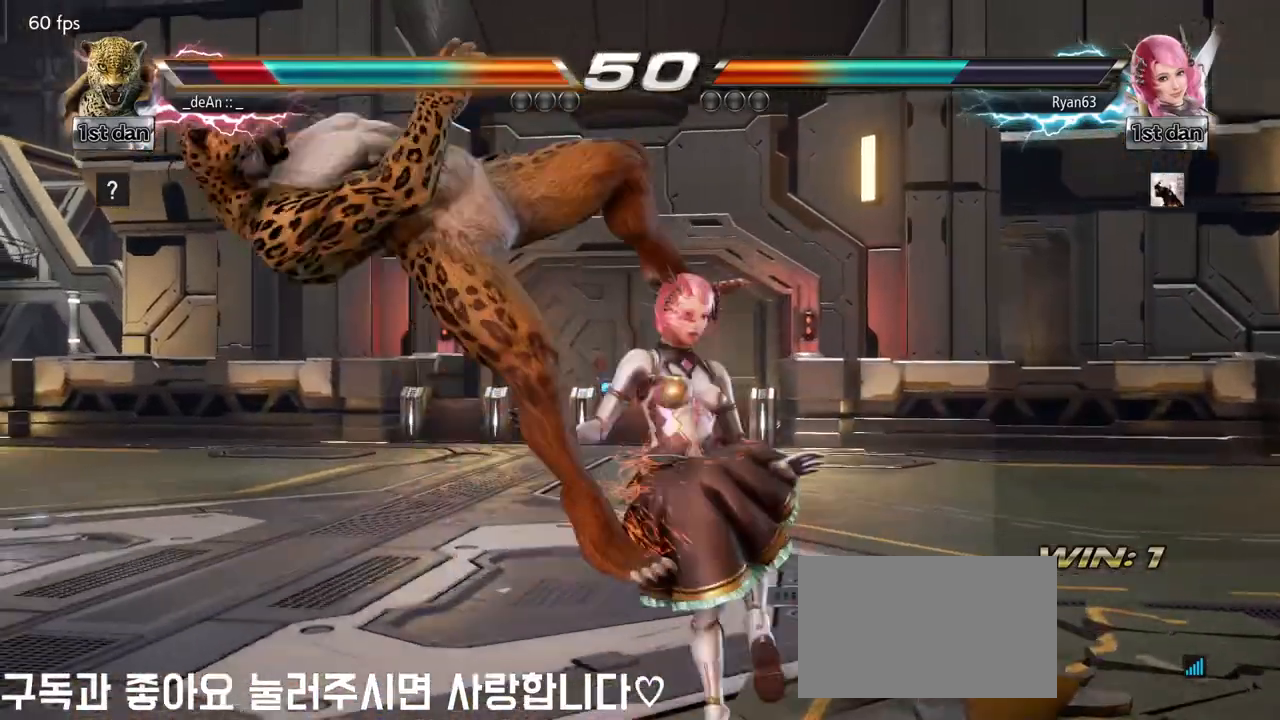
{"buttons": [], "left_stick": "left", "events": []}
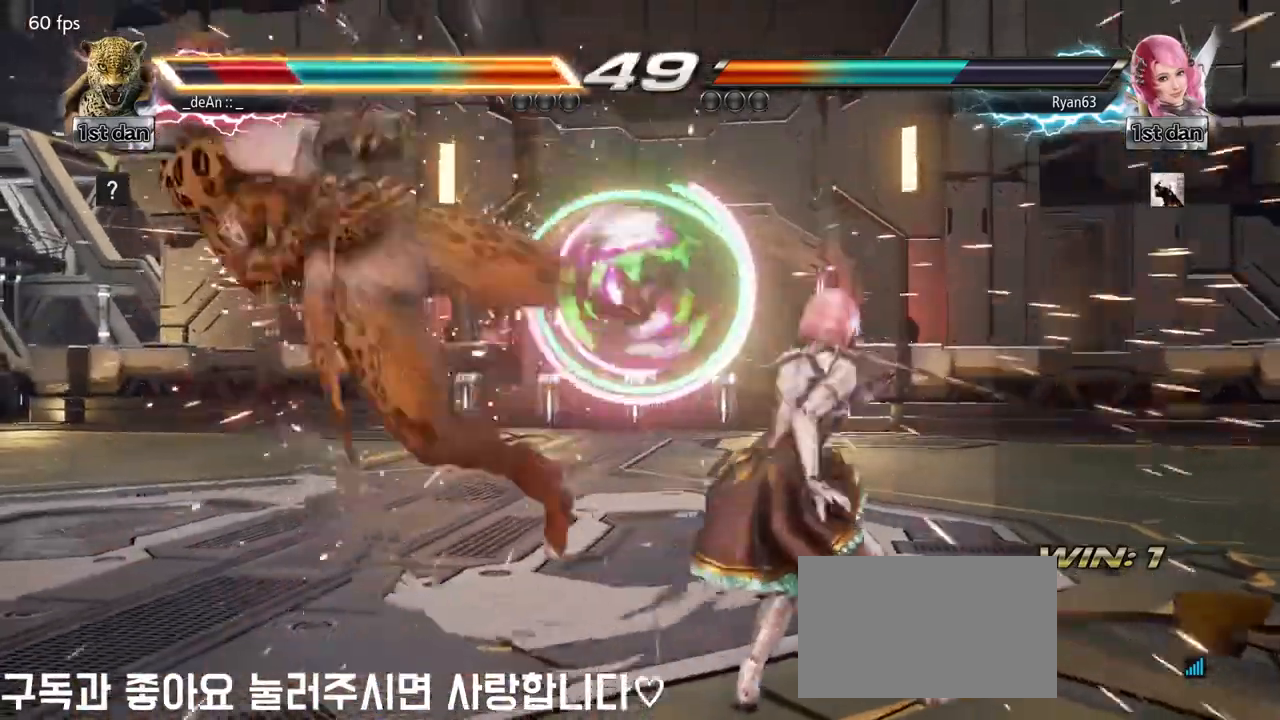
{"buttons": [], "left_stick": "left", "events": []}
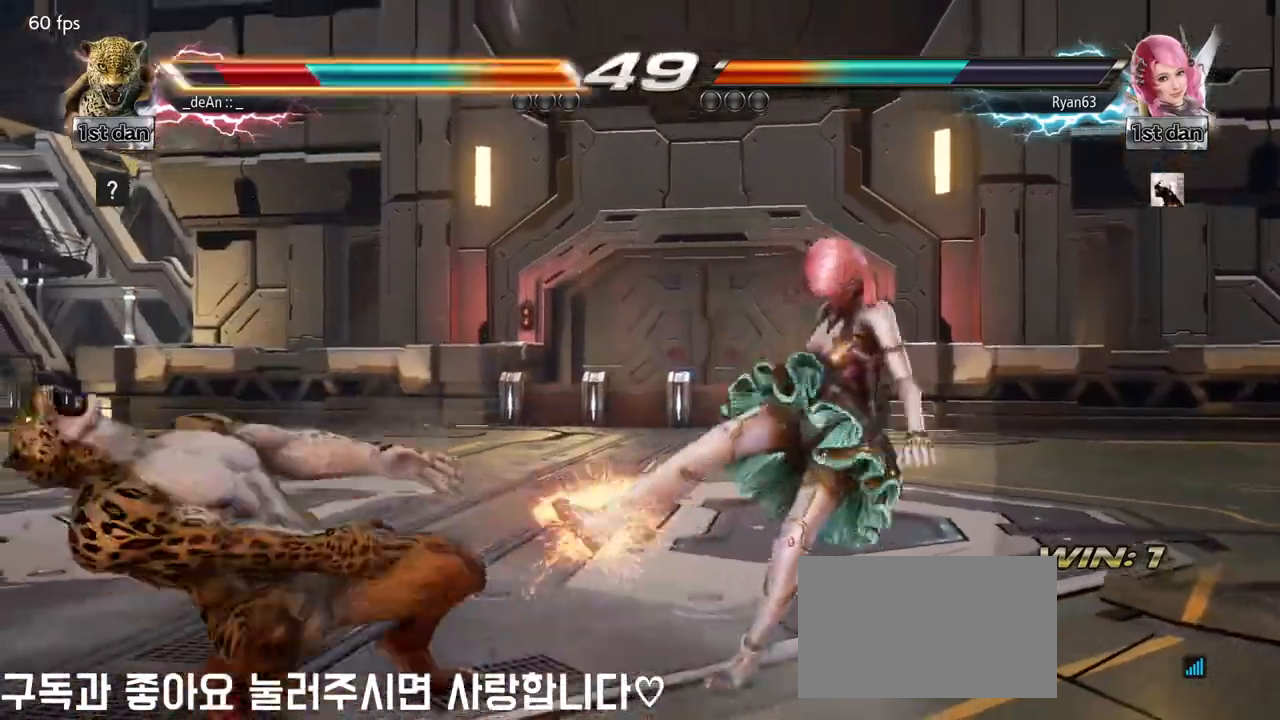
{"buttons": [], "left_stick": "left", "events": []}
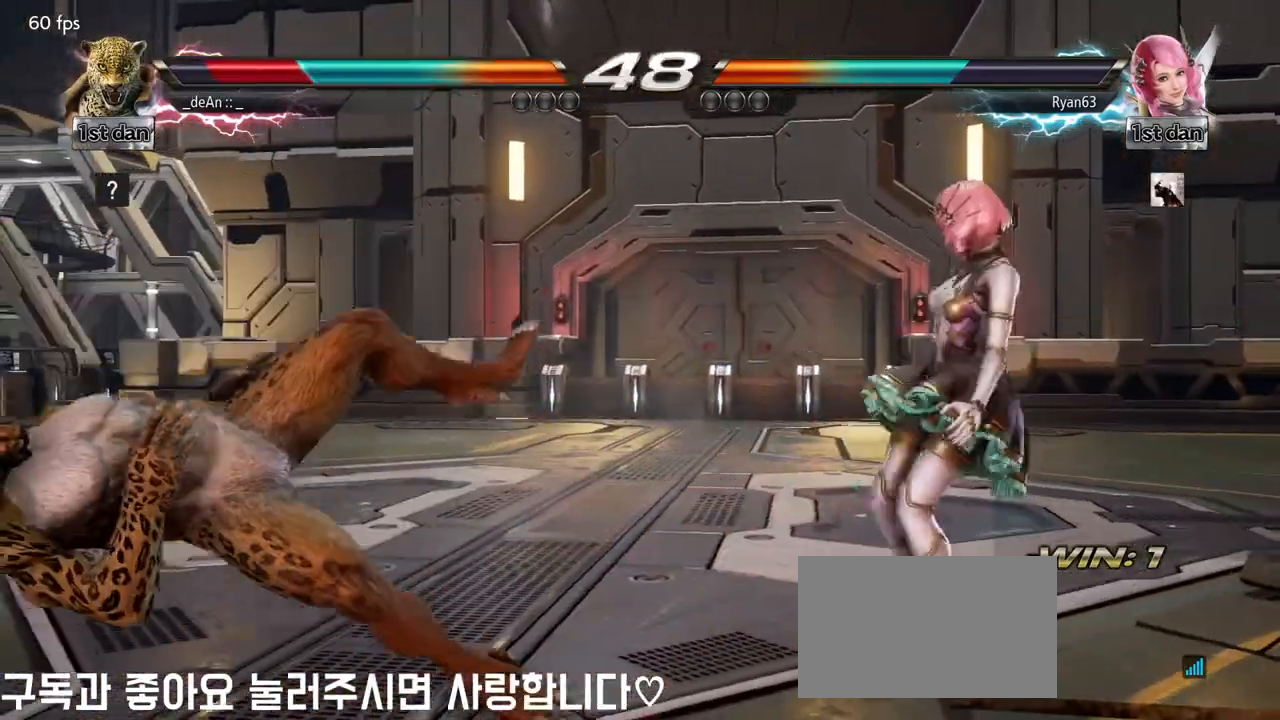
{"buttons": [], "left_stick": "left", "events": [[217, "SQUARE", "down"], [333, "SQUARE", "up"]]}
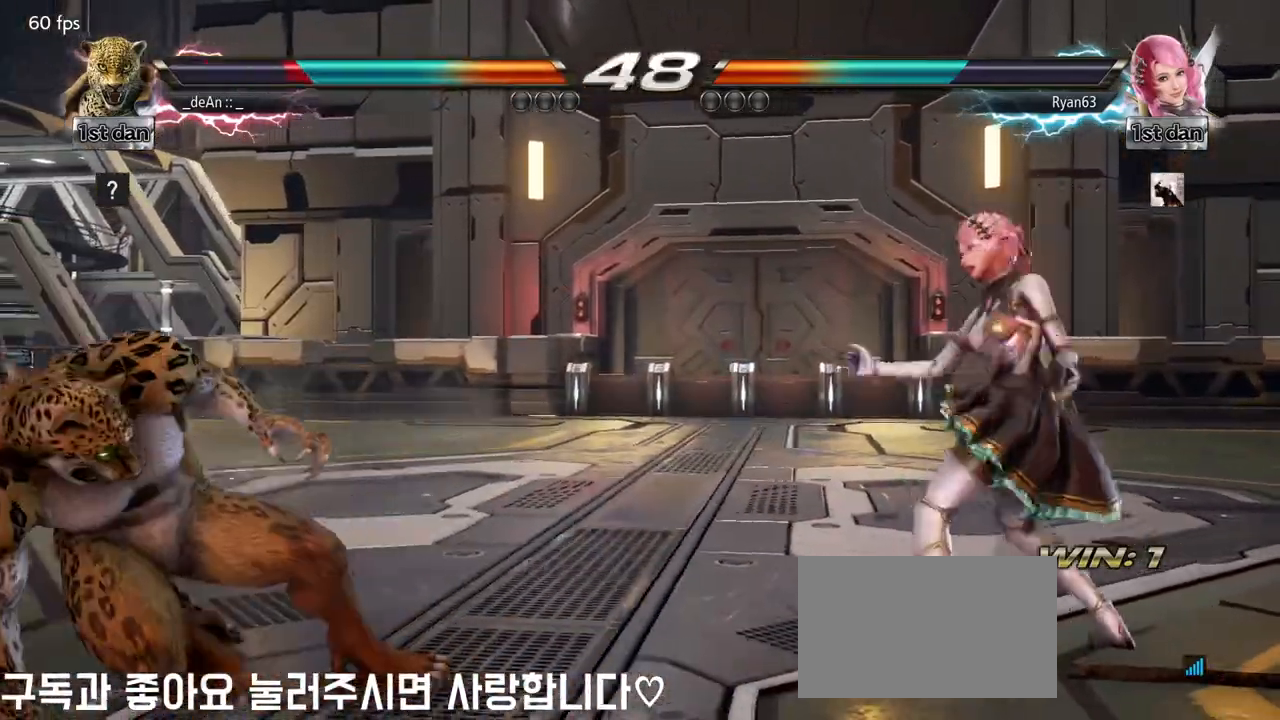
{"buttons": [], "left_stick": "left", "events": [[133, "left_stick", "center"], [233, "left_stick", "left"]]}
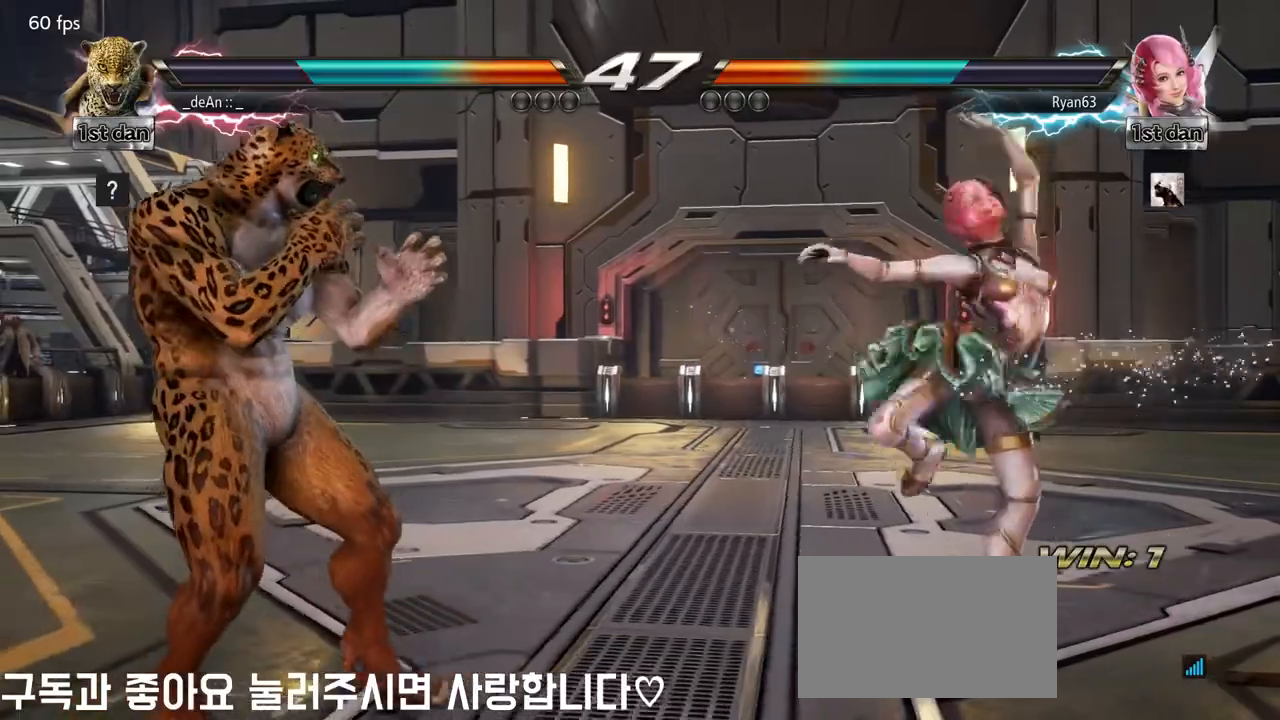
{"buttons": [], "left_stick": "center", "events": [[300, "left_stick", "center"], [350, "left_stick", "down"], [433, "left_stick", "center"]]}
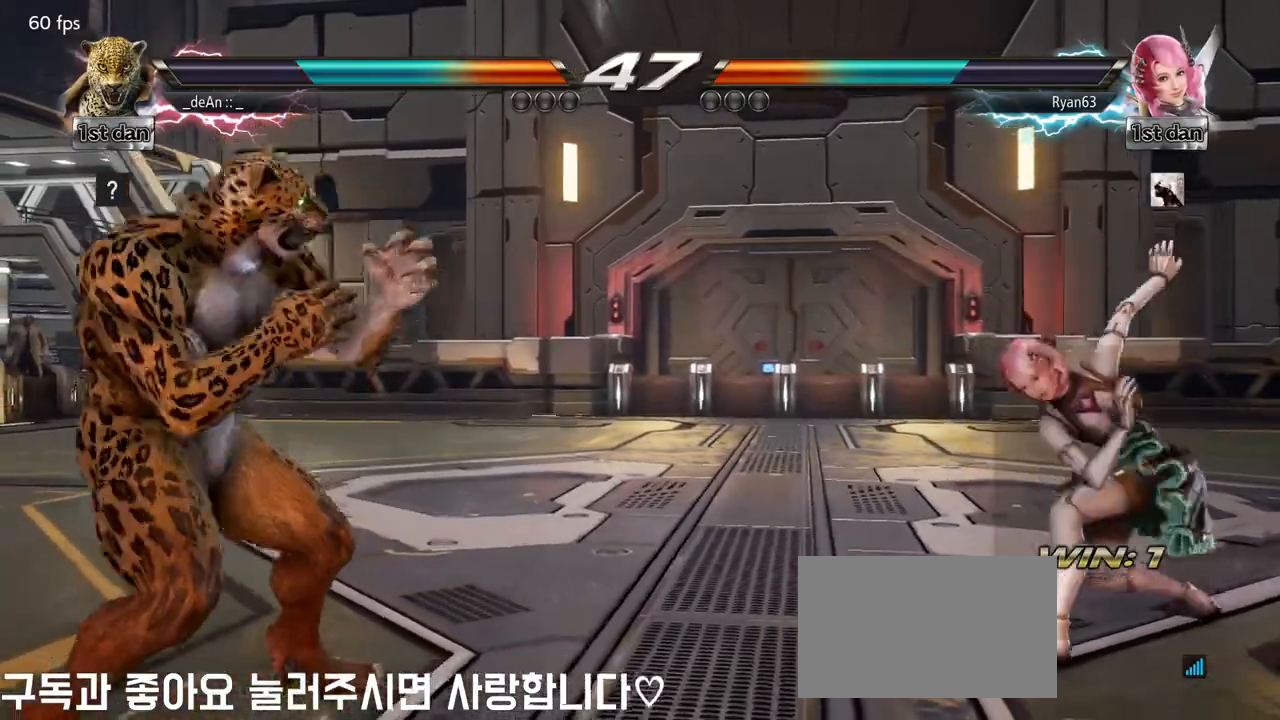
{"buttons": ["SQUARE", "TRIANGLE"], "left_stick": "right", "events": [[50, "left_stick", "down"], [117, "left_stick", "center"], [333, "left_stick", "left"], [417, "left_stick", "right"], [433, "TRIANGLE", "down"], [500, "SQUARE", "down"]]}
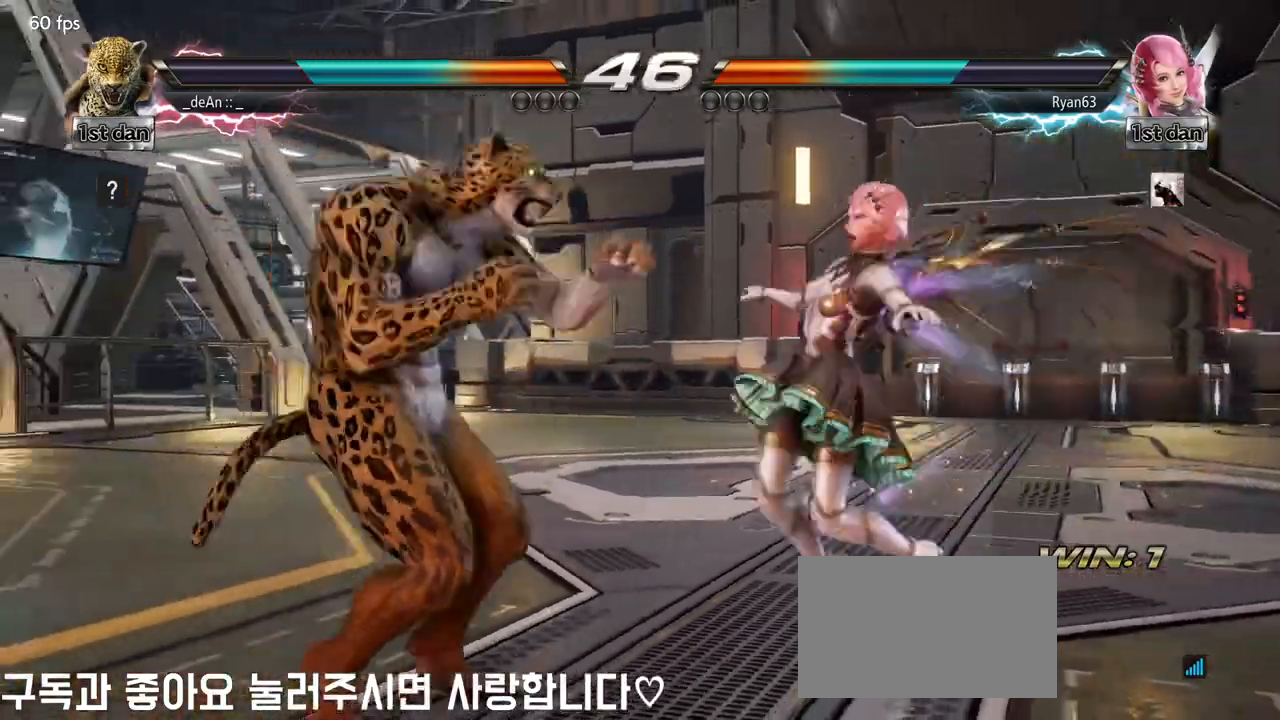
{"buttons": [], "left_stick": "left", "events": [[50, "TRIANGLE", "up"], [133, "SQUARE", "up"], [200, "SQUARE", "down"], [250, "left_stick", "center"], [283, "SQUARE", "up"], [333, "SQUARE", "down"], [433, "SQUARE", "up"], [500, "left_stick", "left"]]}
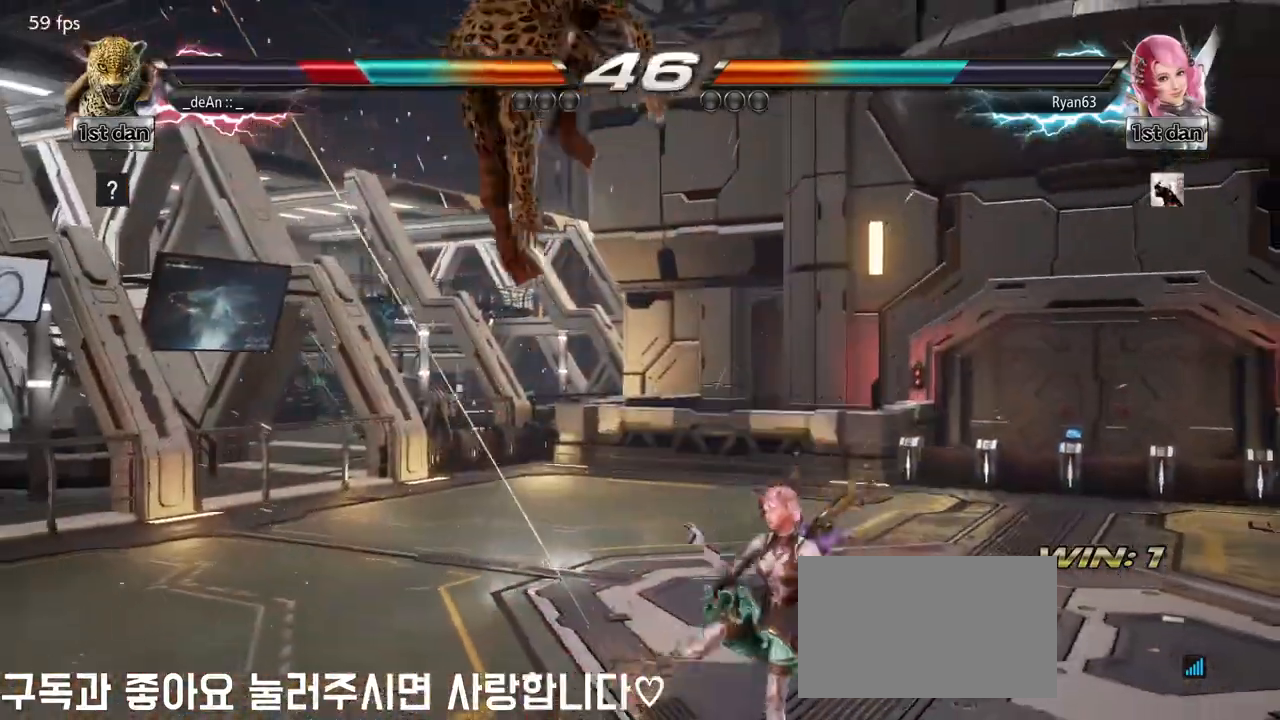
{"buttons": [], "left_stick": "left", "events": [[17, "SQUARE", "down"], [133, "SQUARE", "up"]]}
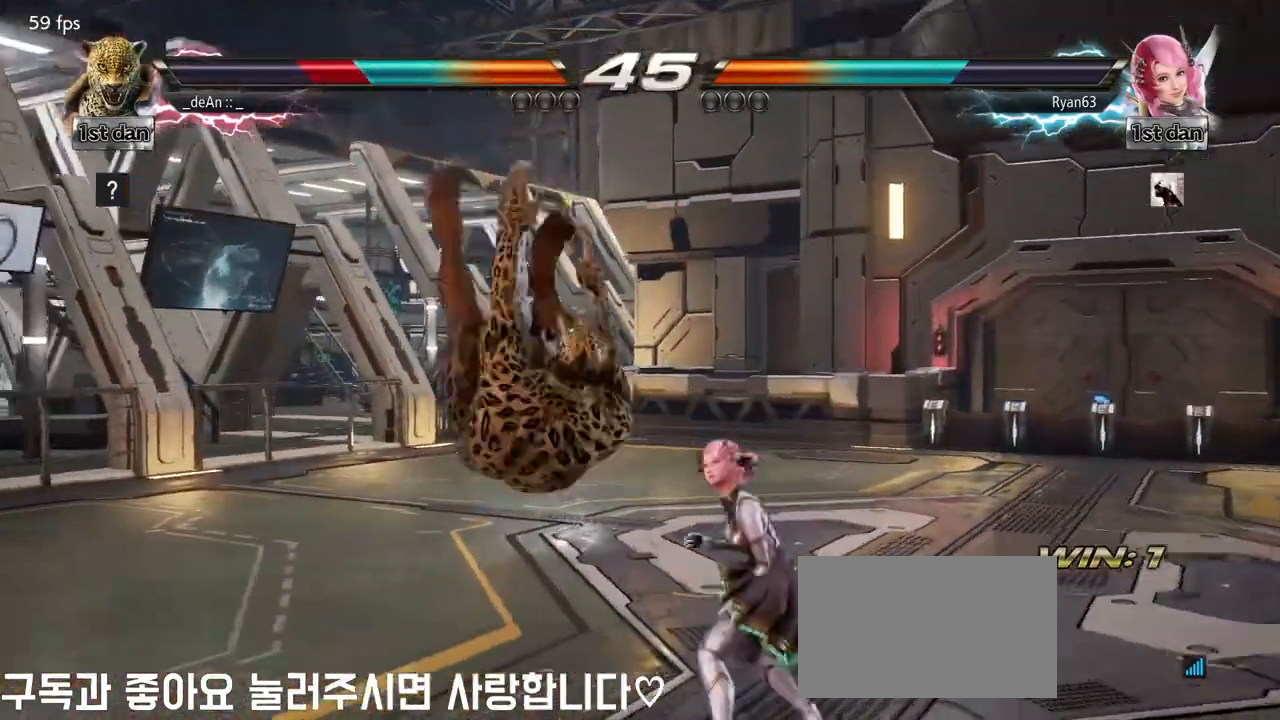
{"buttons": [], "left_stick": "left", "events": []}
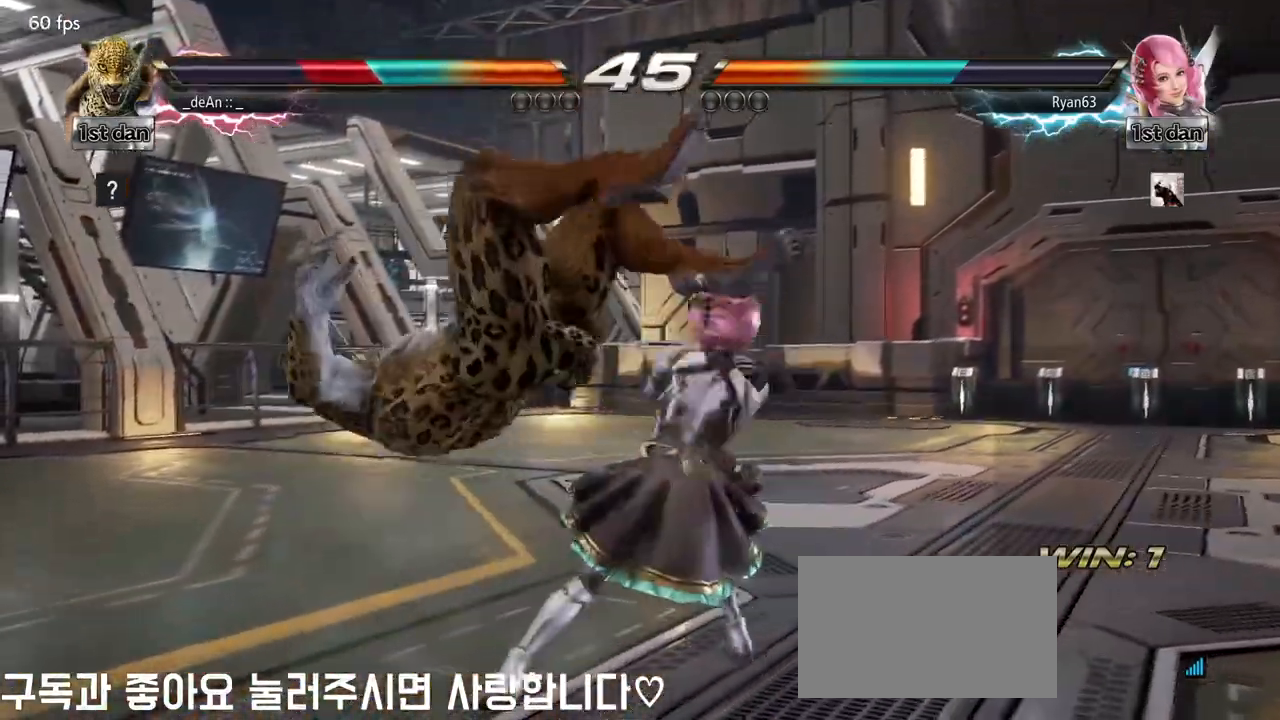
{"buttons": [], "left_stick": "left", "events": [[17, "SQUARE", "down"], [150, "SQUARE", "up"]]}
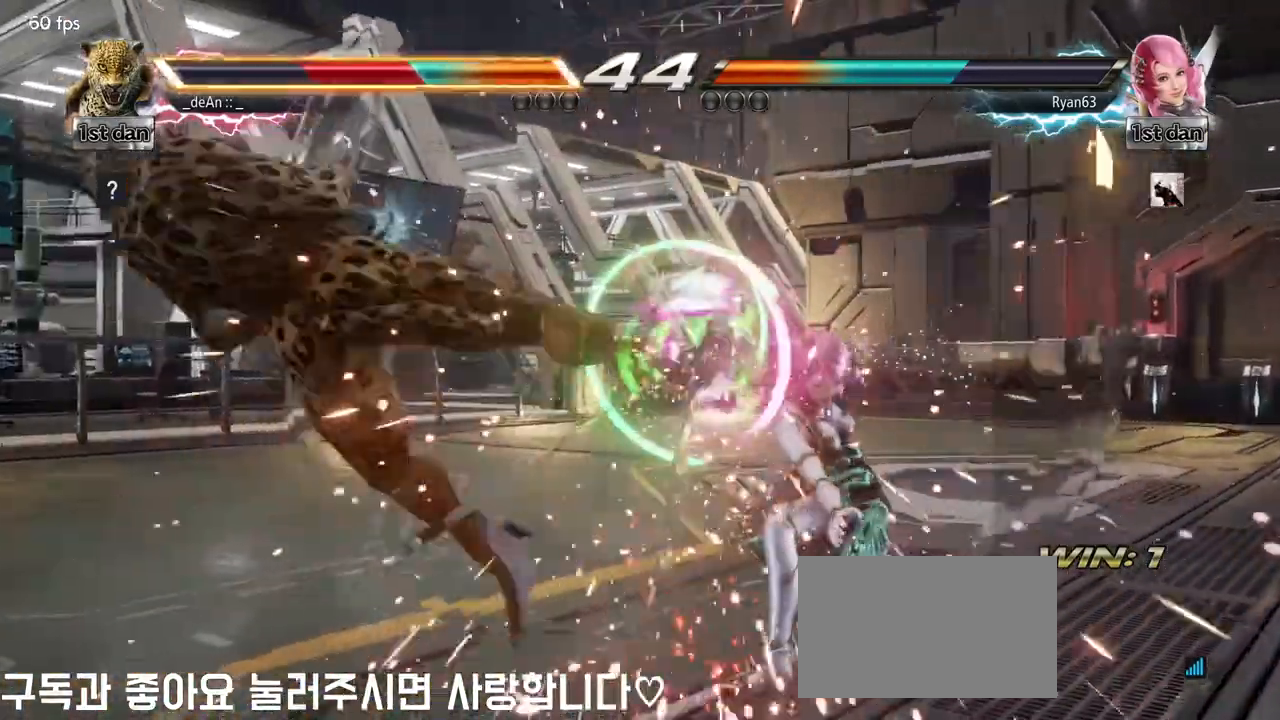
{"buttons": [], "left_stick": "left", "events": [[133, "left_stick", "center"], [183, "left_stick", "left"]]}
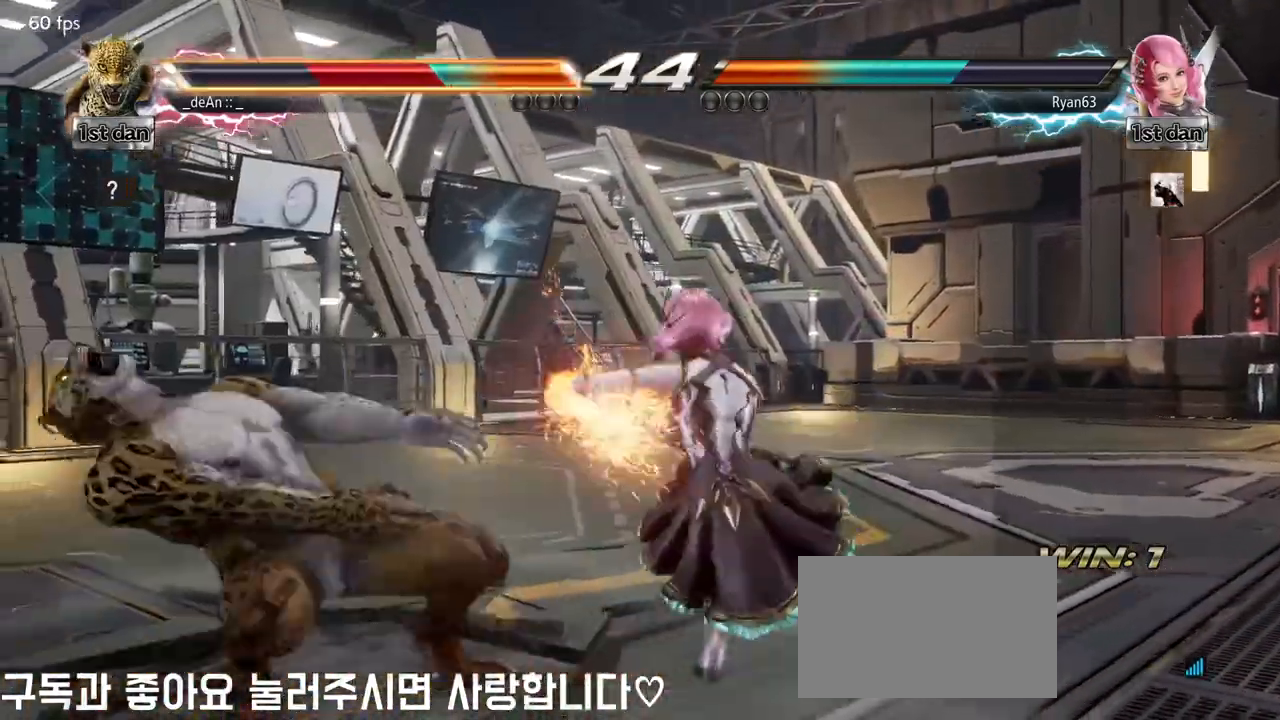
{"buttons": [], "left_stick": "left", "events": [[17, "SQUARE", "down"], [133, "SQUARE", "up"]]}
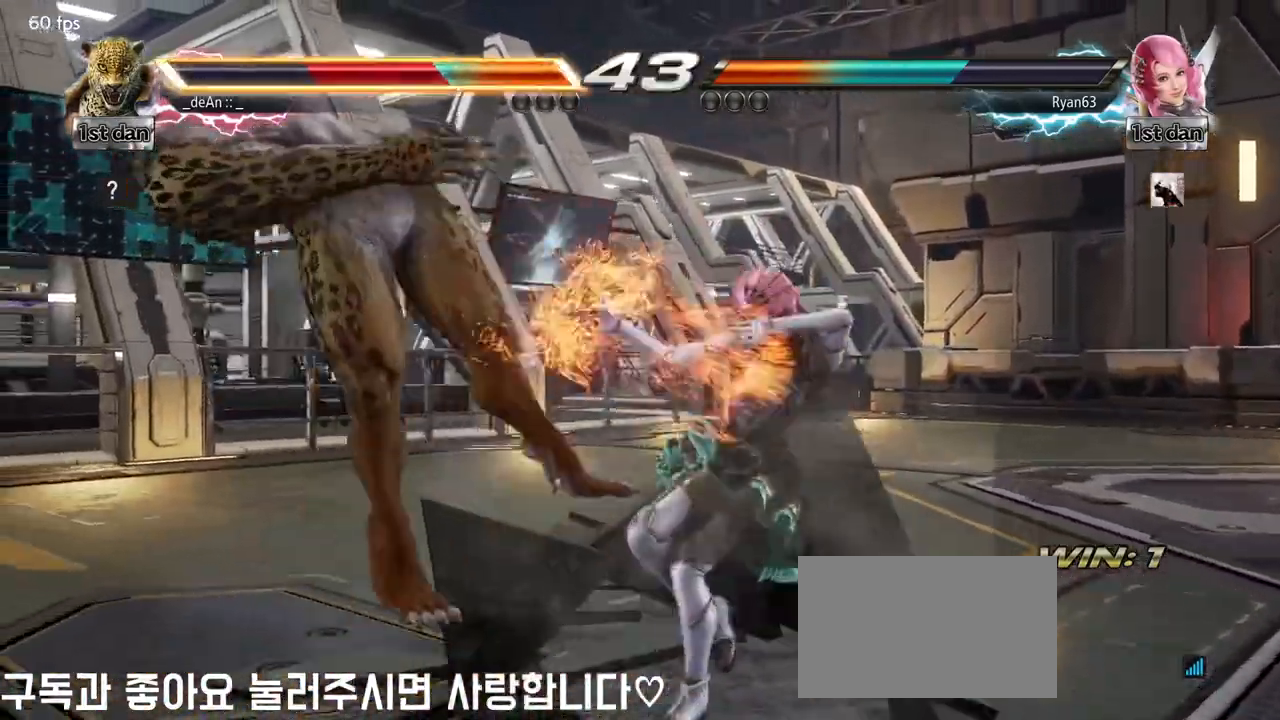
{"buttons": [], "left_stick": "left", "events": []}
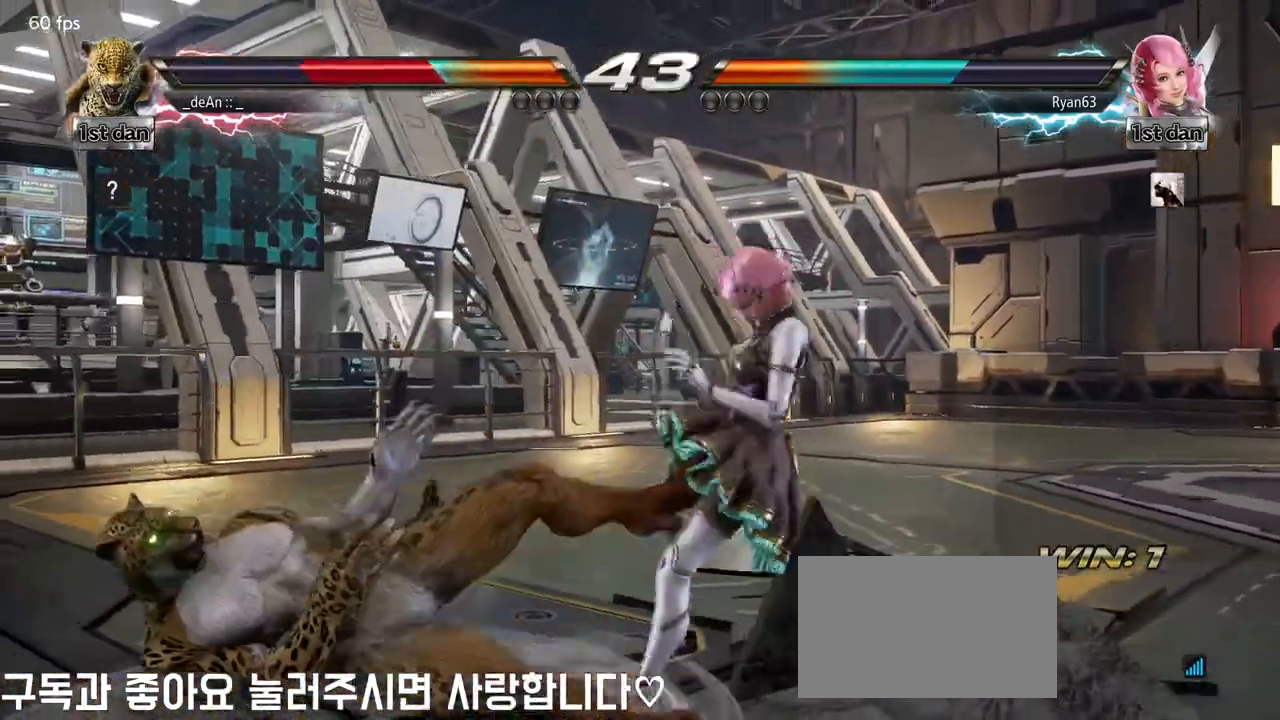
{"buttons": ["SQUARE"], "left_stick": "left", "events": [[67, "SQUARE", "down"], [167, "SQUARE", "up"], [283, "SQUARE", "down"], [400, "SQUARE", "up"], [450, "SQUARE", "down"]]}
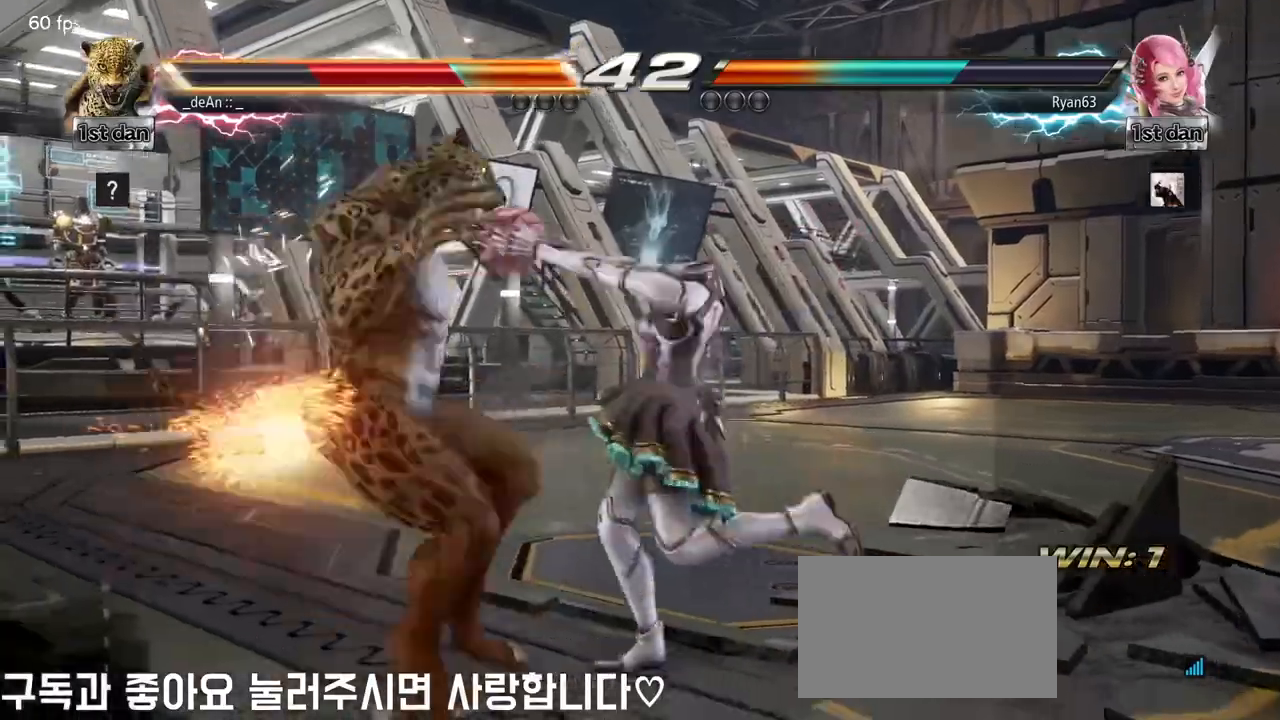
{"buttons": [], "left_stick": "left", "events": [[83, "SQUARE", "up"]]}
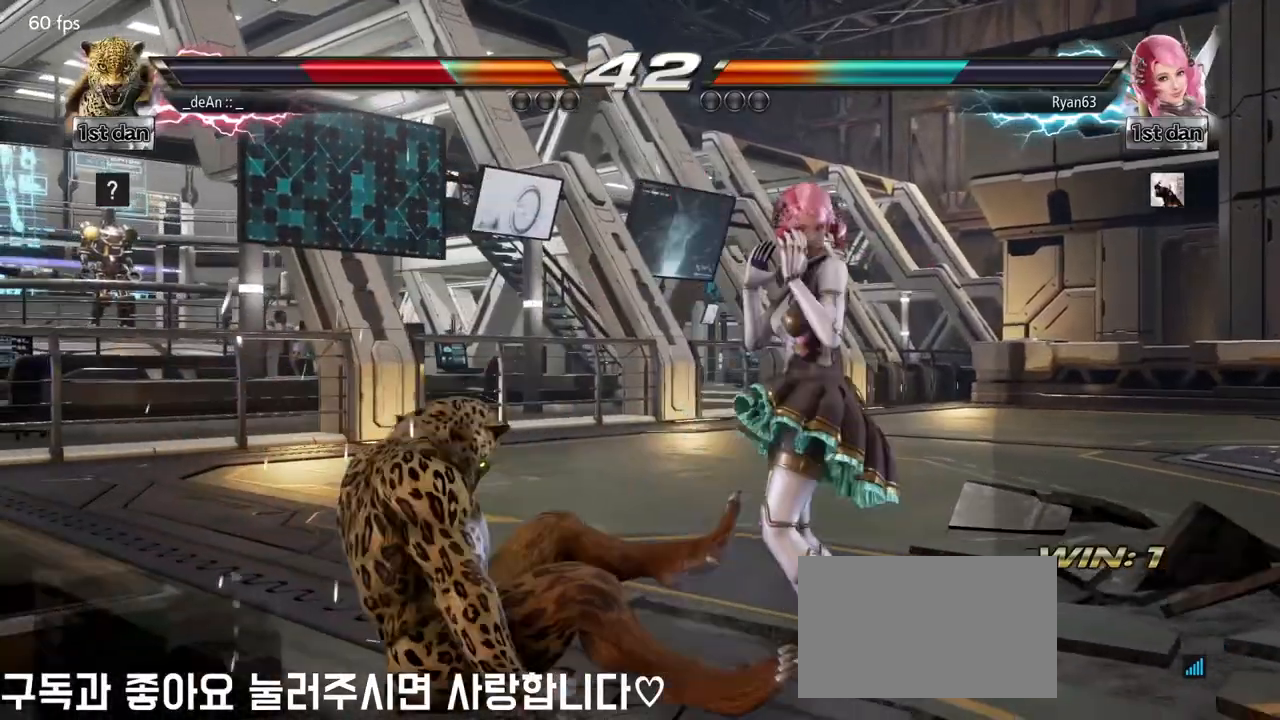
{"buttons": [], "left_stick": "left", "events": [[83, "SQUARE", "down"], [133, "SQUARE", "up"], [200, "SQUARE", "down"], [283, "SQUARE", "up"]]}
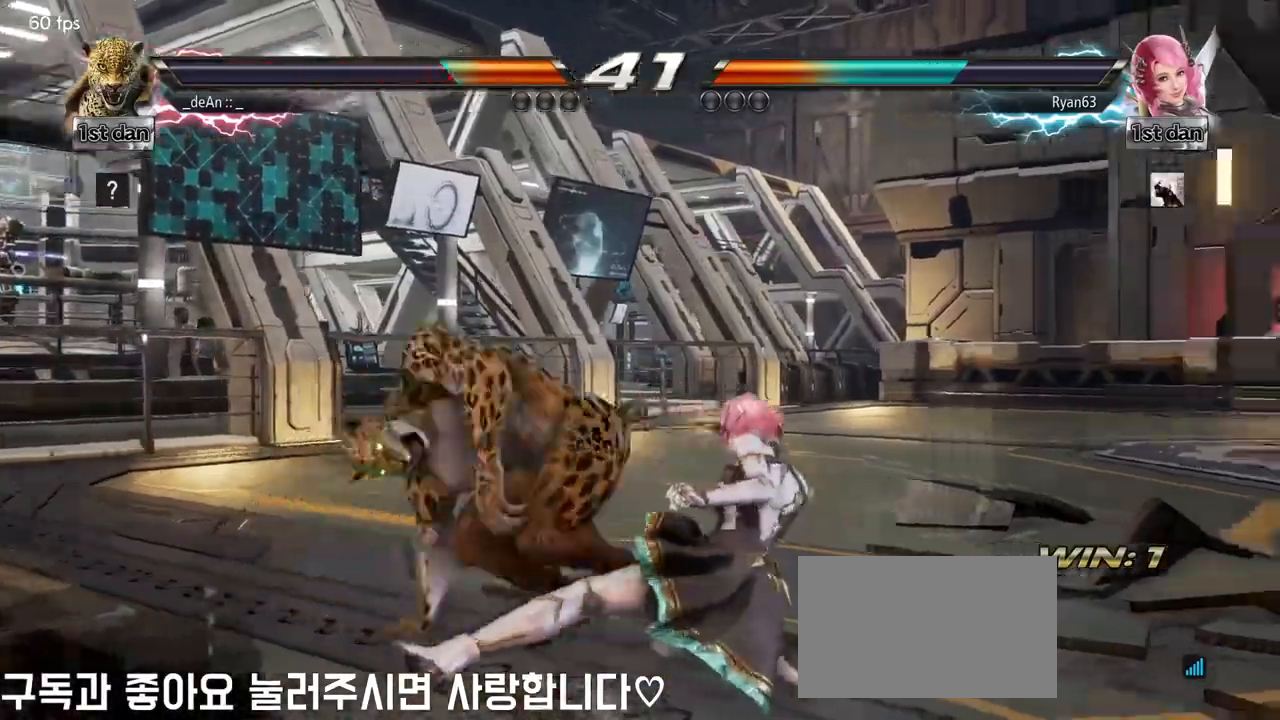
{"buttons": ["TRIANGLE"], "left_stick": "center", "events": [[183, "left_stick", "center"], [317, "SQUARE", "down"], [417, "TRIANGLE", "down"], [500, "SQUARE", "up"]]}
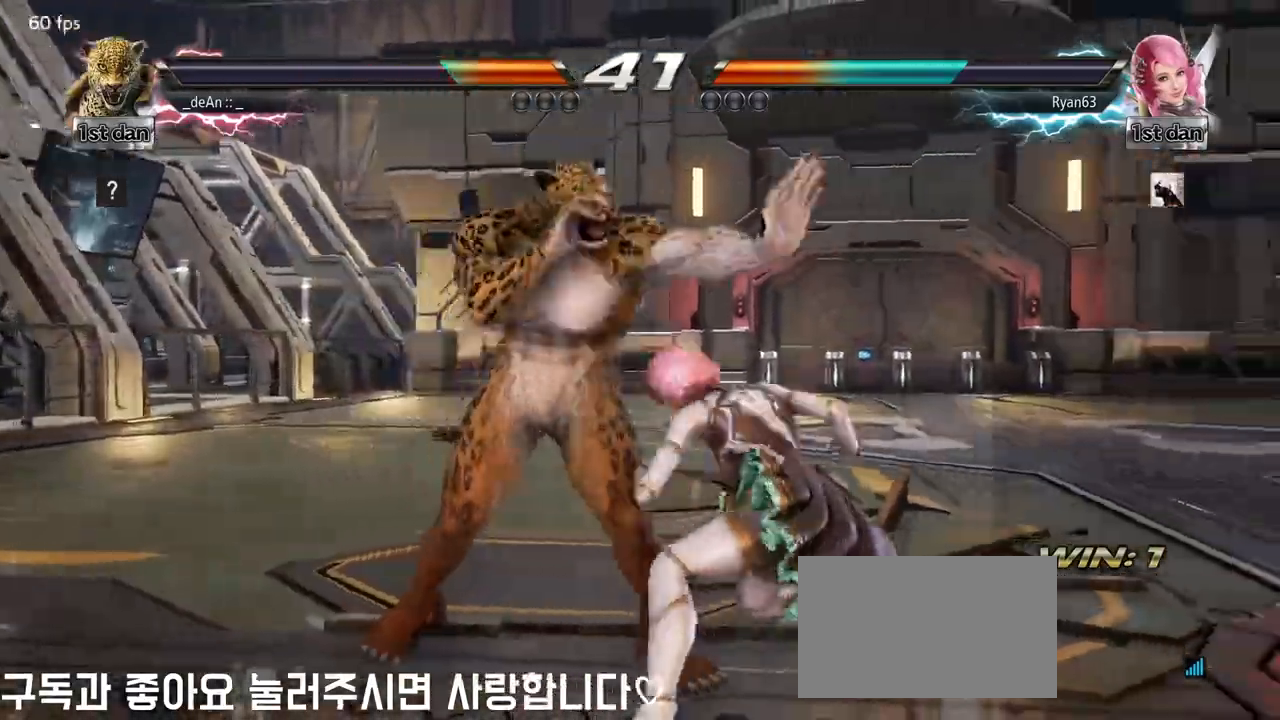
{"buttons": [], "left_stick": "left", "events": [[33, "TRIANGLE", "up"], [400, "left_stick", "left"]]}
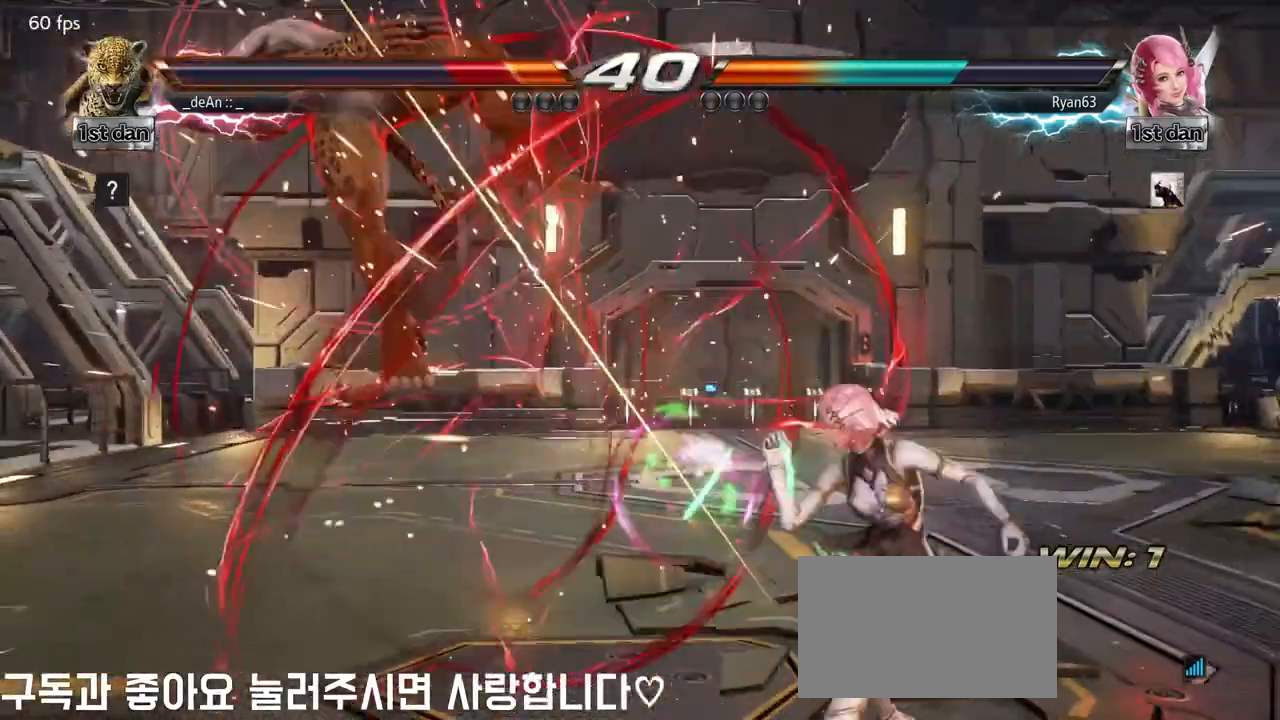
{"buttons": [], "left_stick": "left", "events": [[117, "SQUARE", "down"], [217, "SQUARE", "up"]]}
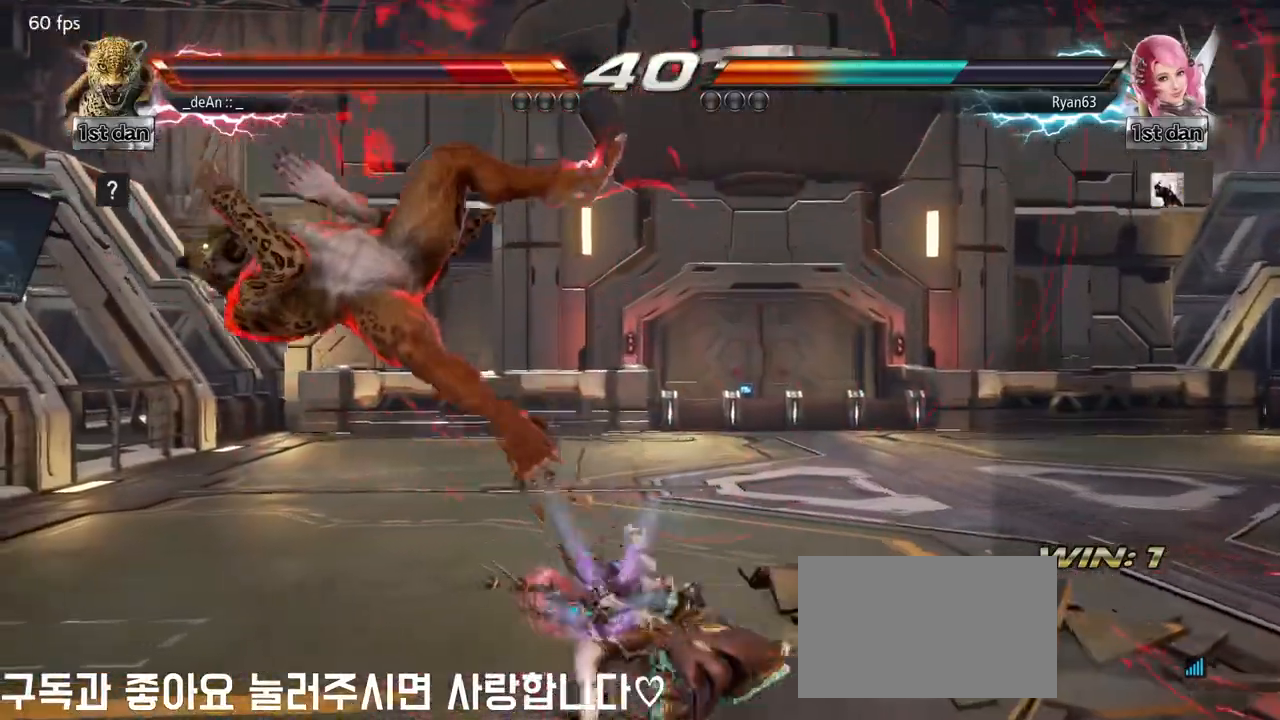
{"buttons": ["SQUARE"], "left_stick": "left", "events": [[483, "SQUARE", "down"]]}
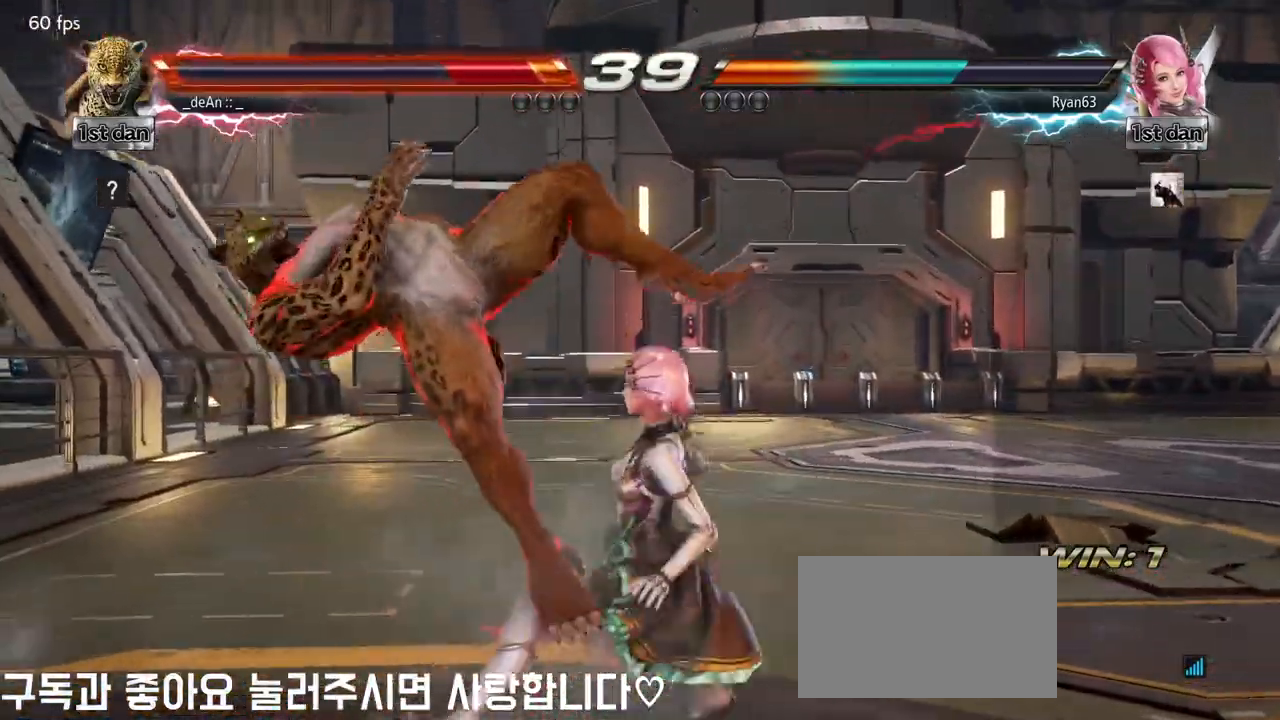
{"buttons": ["SQUARE"], "left_stick": "left", "events": [[17, "CROSS", "down"], [33, "CROSS", "up"], [83, "SQUARE", "up"], [233, "SQUARE", "down"], [350, "SQUARE", "up"], [467, "SQUARE", "down"]]}
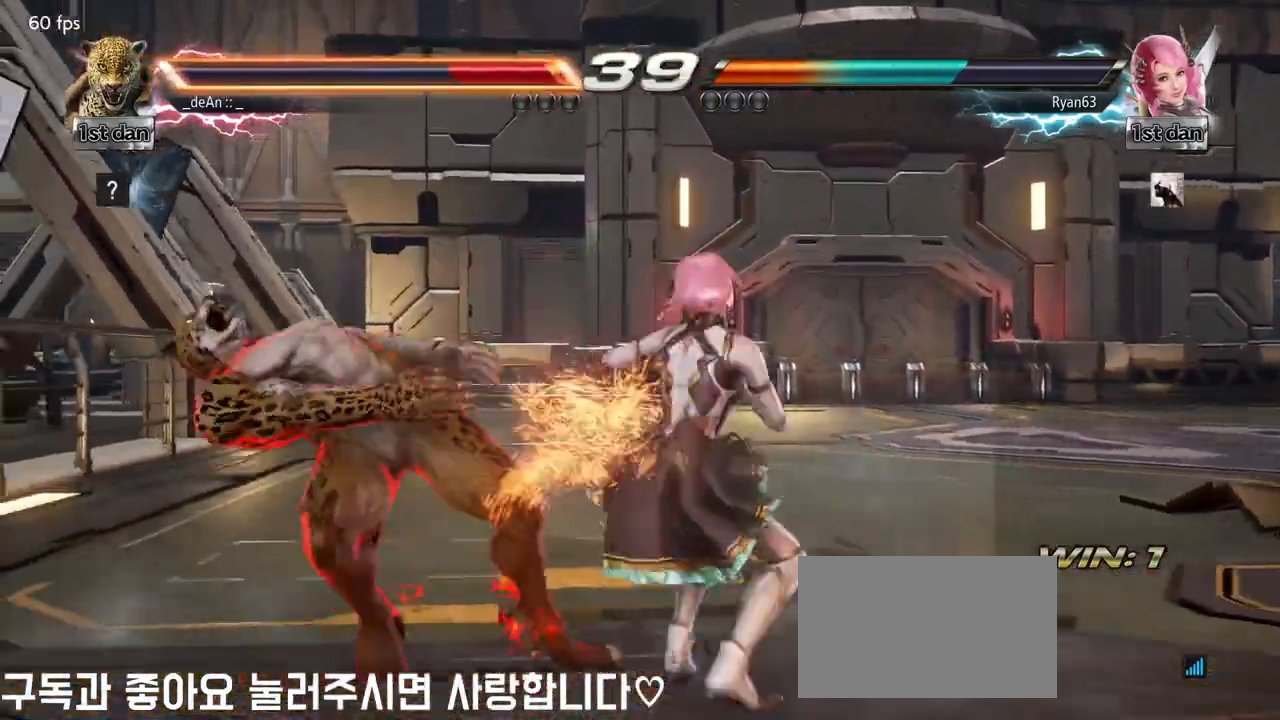
{"buttons": [], "left_stick": "left", "events": [[117, "SQUARE", "up"], [150, "SQUARE", "down"], [283, "SQUARE", "up"], [367, "SQUARE", "down"], [483, "SQUARE", "up"]]}